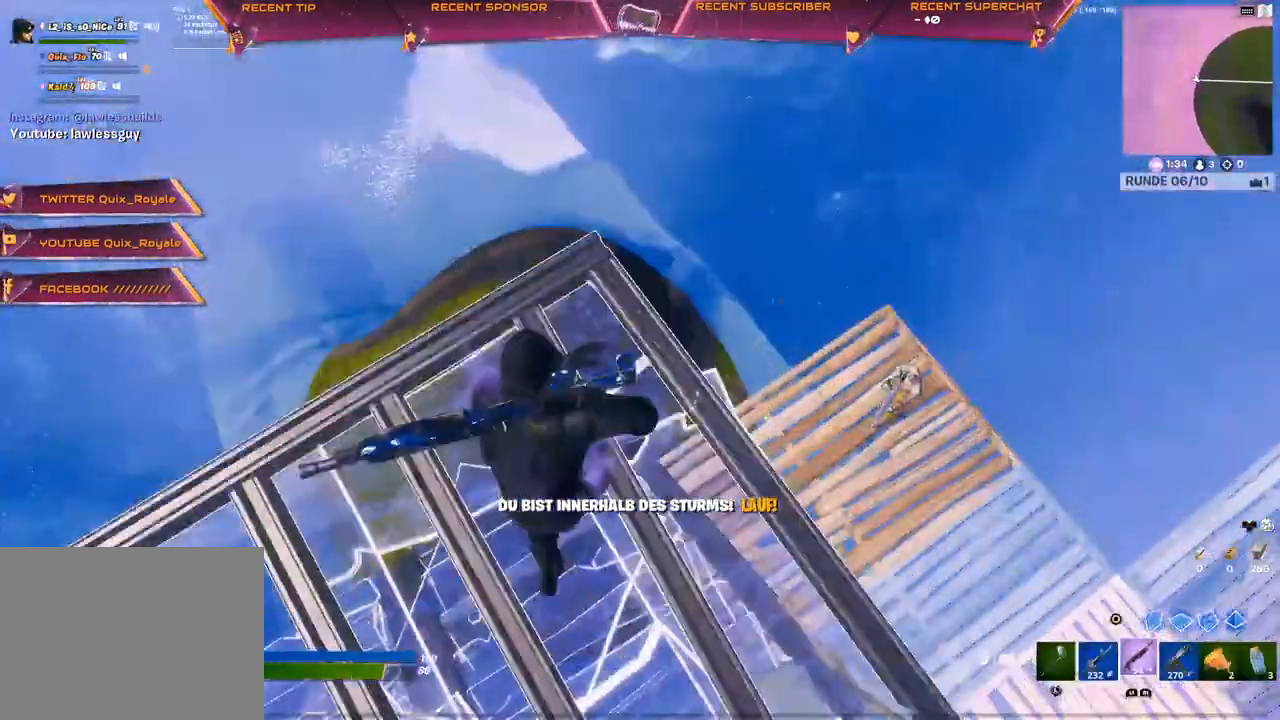
Gameplay with a controller (PlayStation layout); each line is a JSON object with the inputs held at the frame after it (dt_ms = milliseconds from this image to that frame). "events" lists button and stick changes between this image and that frame as [ms after this image, input, new state], when the widget could be followed in between.
{"dt_ms": 500, "buttons": [], "left_stick": "up-left", "right_stick": "center", "events": [[33, "left_stick", "center"], [33, "right_stick", "center"], [100, "right_stick", "up-right"], [133, "left_stick", "up-right"], [183, "right_stick", "center"], [317, "left_stick", "center"], [417, "left_stick", "up-left"]]}
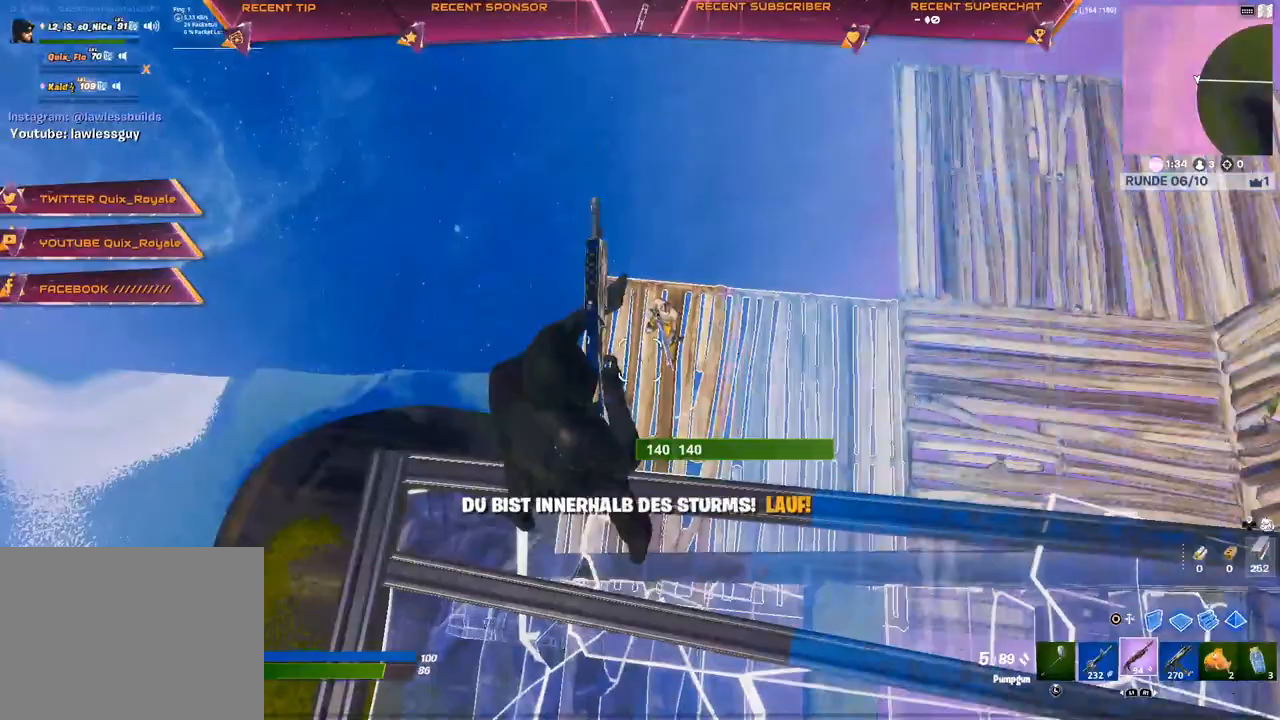
{"dt_ms": 500, "buttons": [], "left_stick": "up-right", "right_stick": "left", "events": [[83, "left_stick", "center"], [183, "right_stick", "left"], [267, "left_stick", "up-left"], [267, "right_stick", "center"], [400, "left_stick", "up-right"], [417, "right_stick", "left"]]}
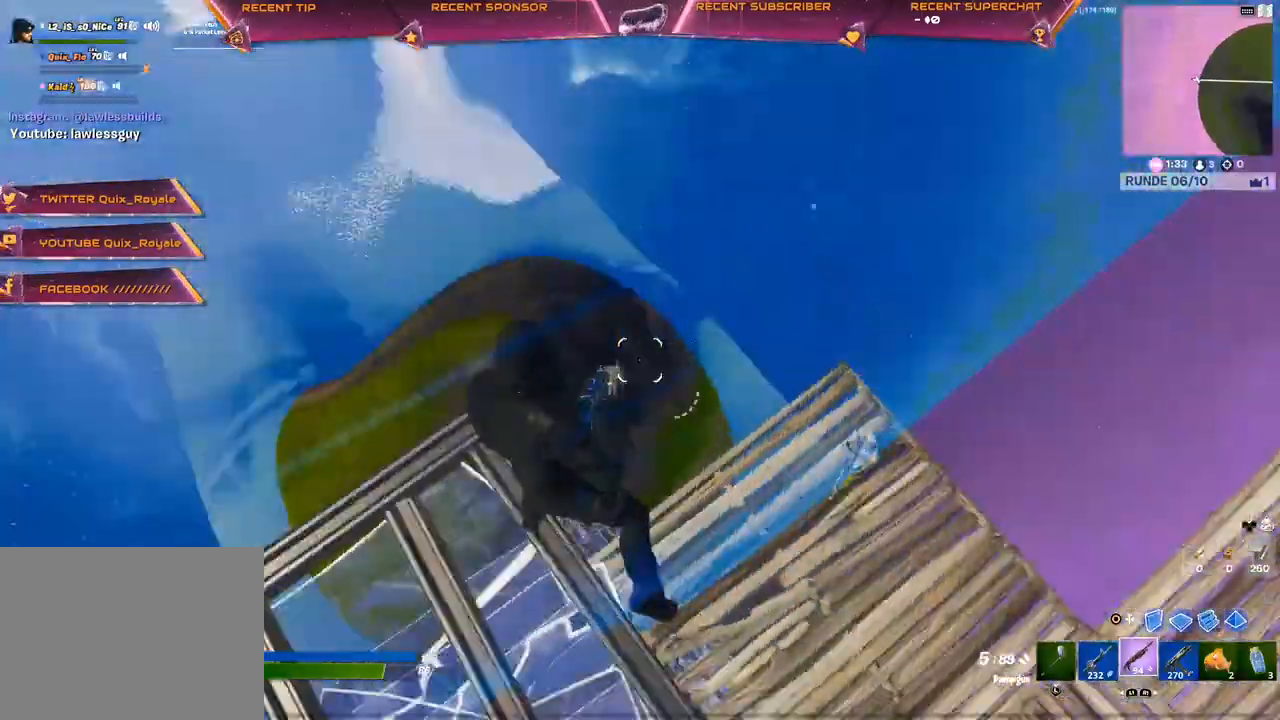
{"dt_ms": 500, "buttons": [], "left_stick": "up-right", "right_stick": "left", "events": []}
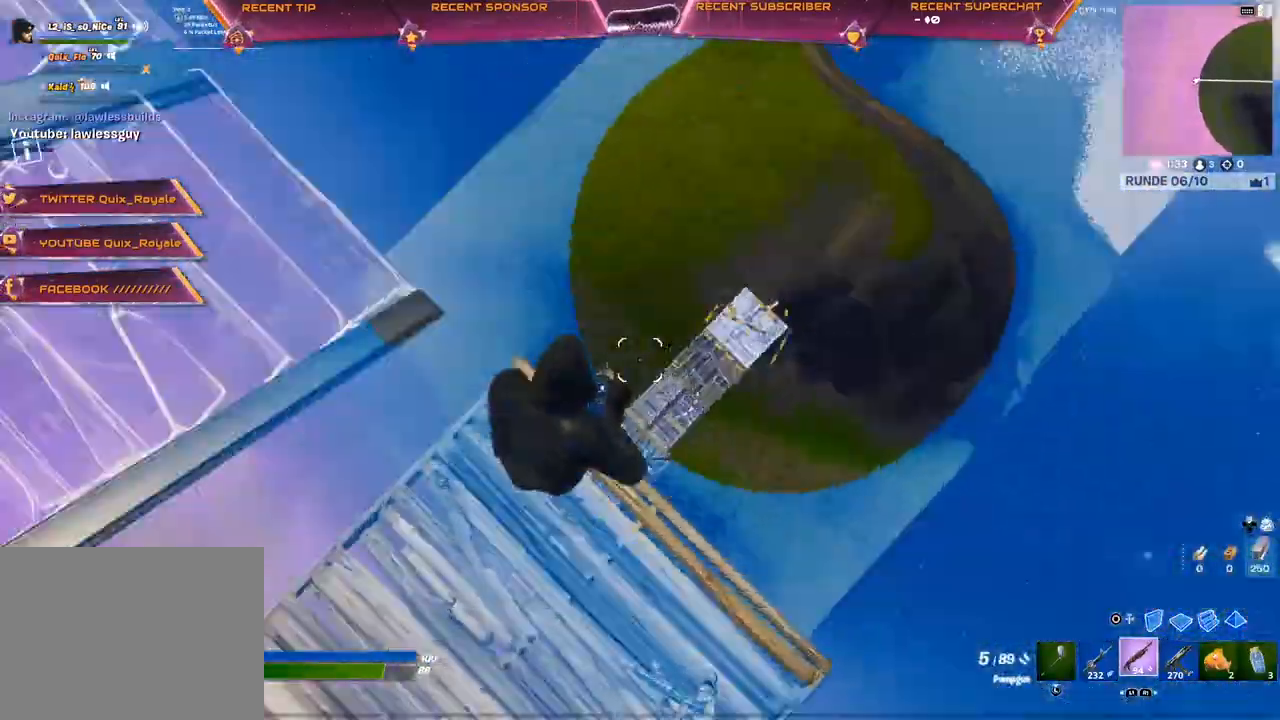
{"dt_ms": 500, "buttons": ["L2", "R2"], "left_stick": "down-right", "right_stick": "right"}
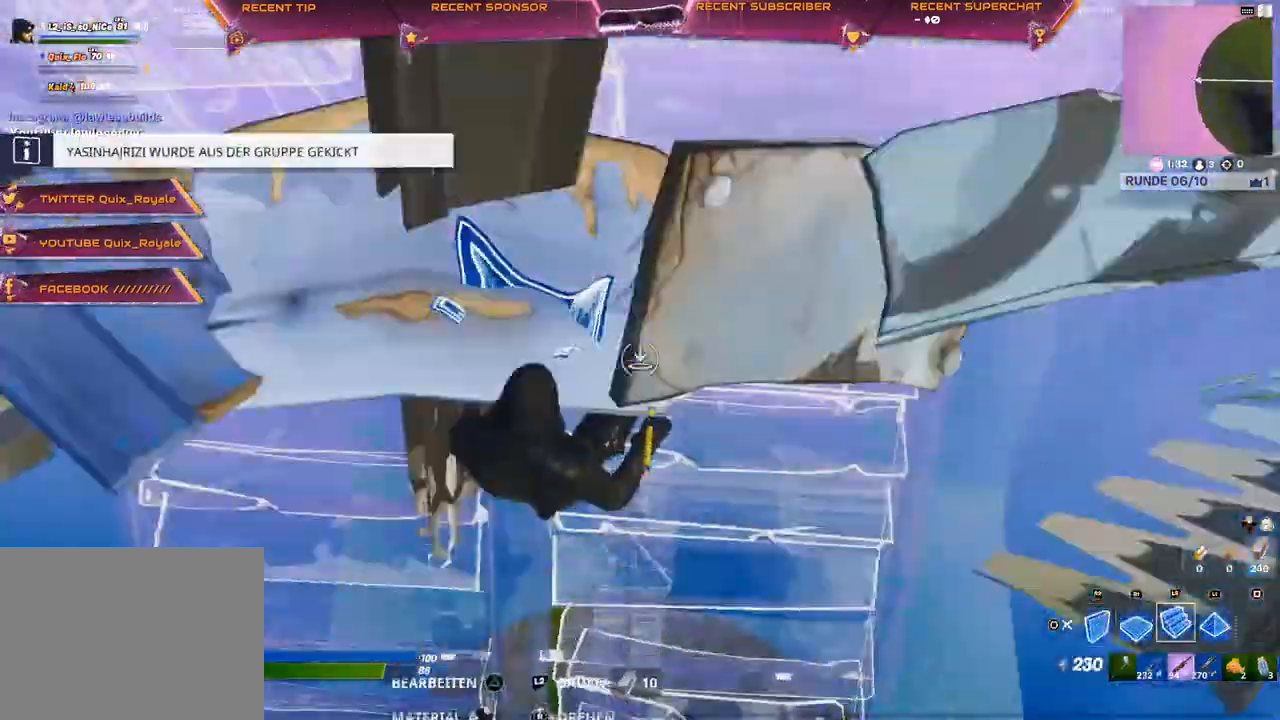
{"dt_ms": 500, "buttons": [], "left_stick": "right", "right_stick": "right", "events": [[33, "R2", "up"], [50, "left_stick", "right"], [167, "L2", "up"]]}
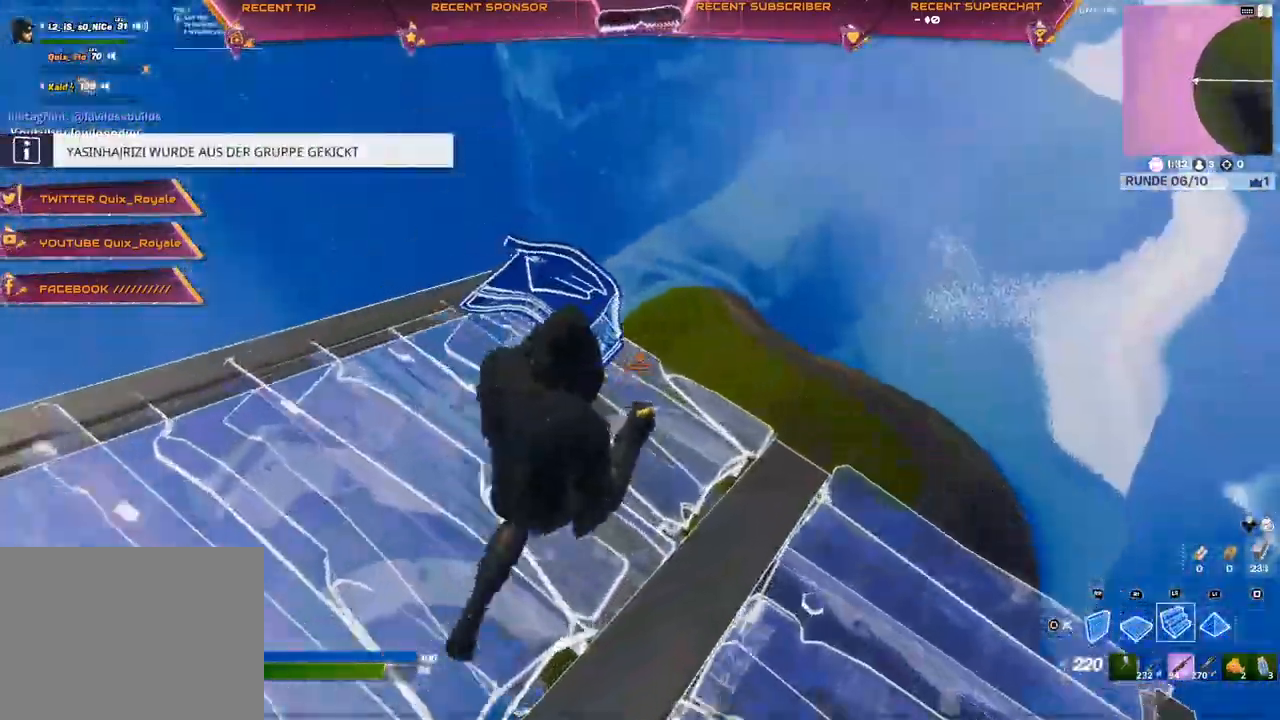
{"dt_ms": 500, "buttons": ["R2"], "left_stick": "right", "right_stick": "down-left"}
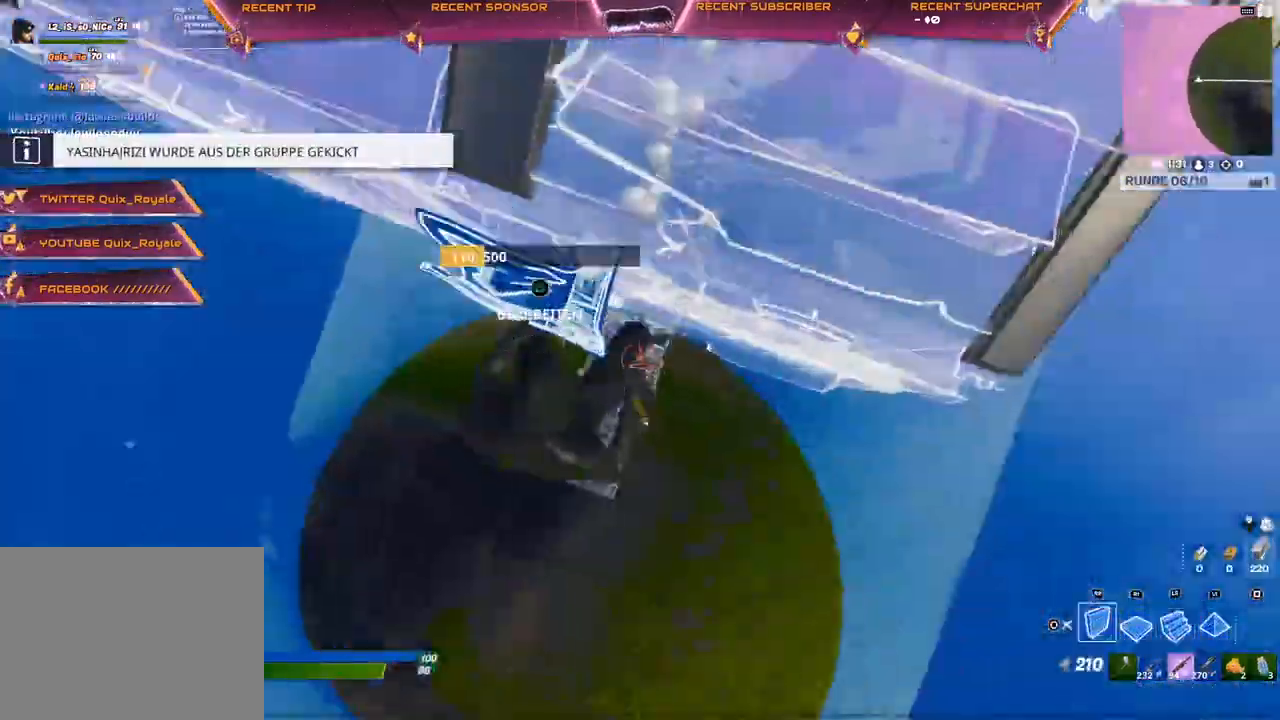
{"dt_ms": 500, "buttons": [], "left_stick": "right", "right_stick": "right", "events": [[50, "left_stick", "down-right"], [167, "L2", "down"], [217, "R2", "up"], [250, "right_stick", "right"], [300, "left_stick", "center"], [400, "L2", "up"], [433, "left_stick", "right"]]}
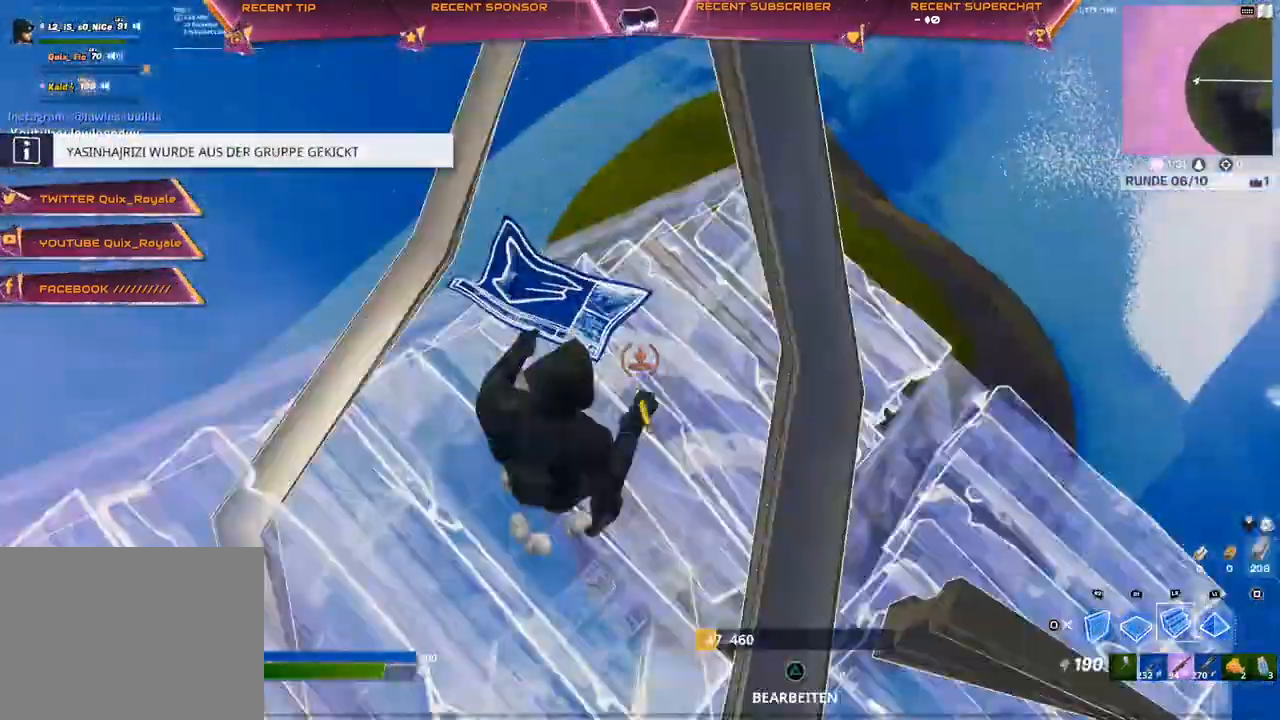
{"dt_ms": 500, "buttons": ["R2"], "left_stick": "right", "right_stick": "center", "events": [[450, "R2", "down"], [450, "right_stick", "center"]]}
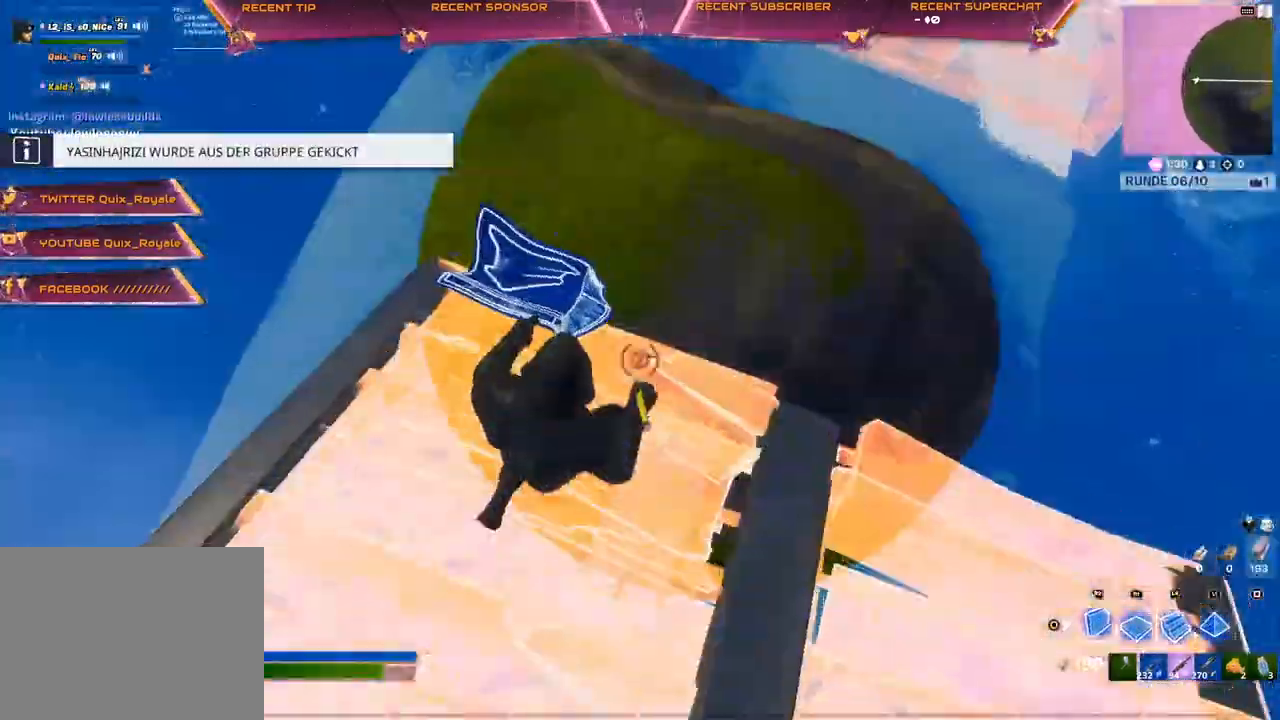
{"dt_ms": 500, "buttons": ["L2"], "left_stick": "up-right", "right_stick": "center", "events": [[17, "left_stick", "down-right"], [33, "right_stick", "left"], [50, "R2", "up"], [83, "L1", "down"], [133, "R1", "down"], [133, "left_stick", "down-left"], [150, "L1", "up"], [183, "R1", "up"], [183, "left_stick", "left"], [267, "R2", "down"], [267, "right_stick", "center"], [283, "left_stick", "up-left"], [300, "L2", "down"], [367, "R2", "up"], [400, "L2", "up"], [400, "R2", "down"], [483, "L2", "down"], [483, "R2", "up"], [483, "left_stick", "up-right"]]}
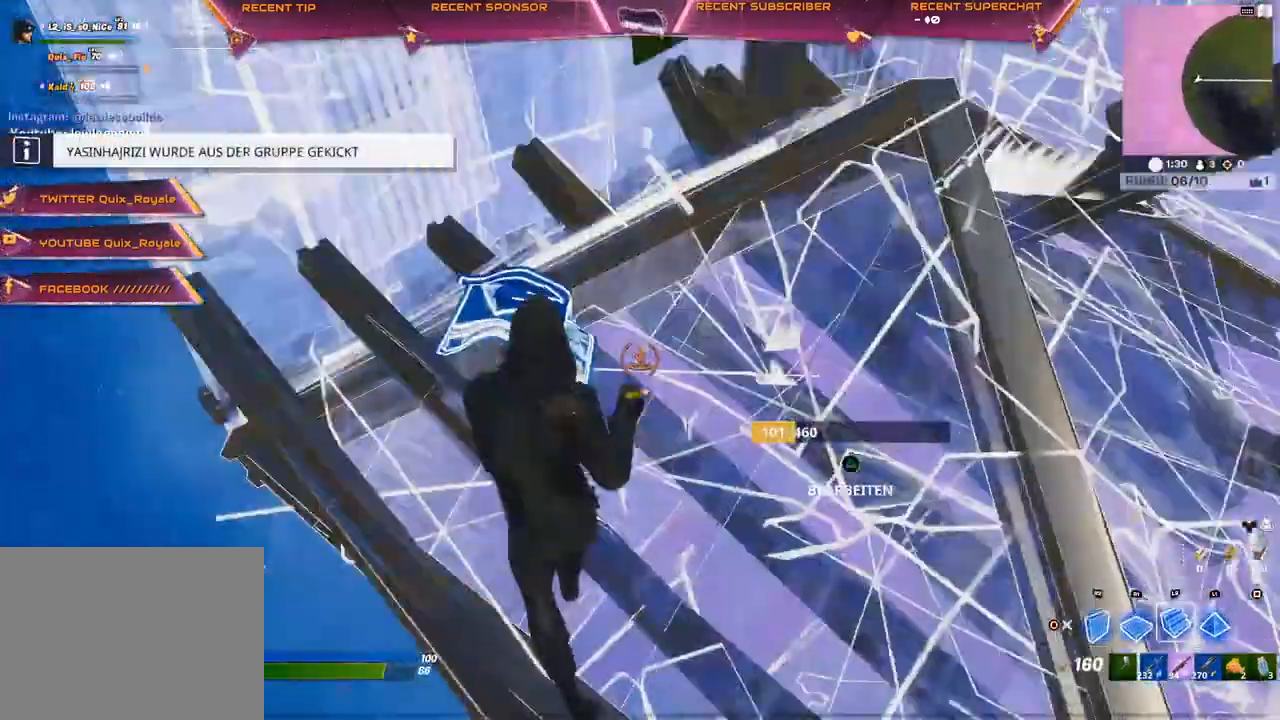
{"dt_ms": 500, "buttons": ["R2"], "left_stick": "center", "right_stick": "center", "events": [[33, "L2", "up"], [67, "R2", "down"], [133, "L2", "down"], [133, "R2", "up"], [200, "R2", "down"], [217, "L2", "up"], [250, "R2", "up"], [267, "left_stick", "right"], [333, "R2", "down"], [417, "R2", "up"], [467, "left_stick", "center"], [500, "R2", "down"]]}
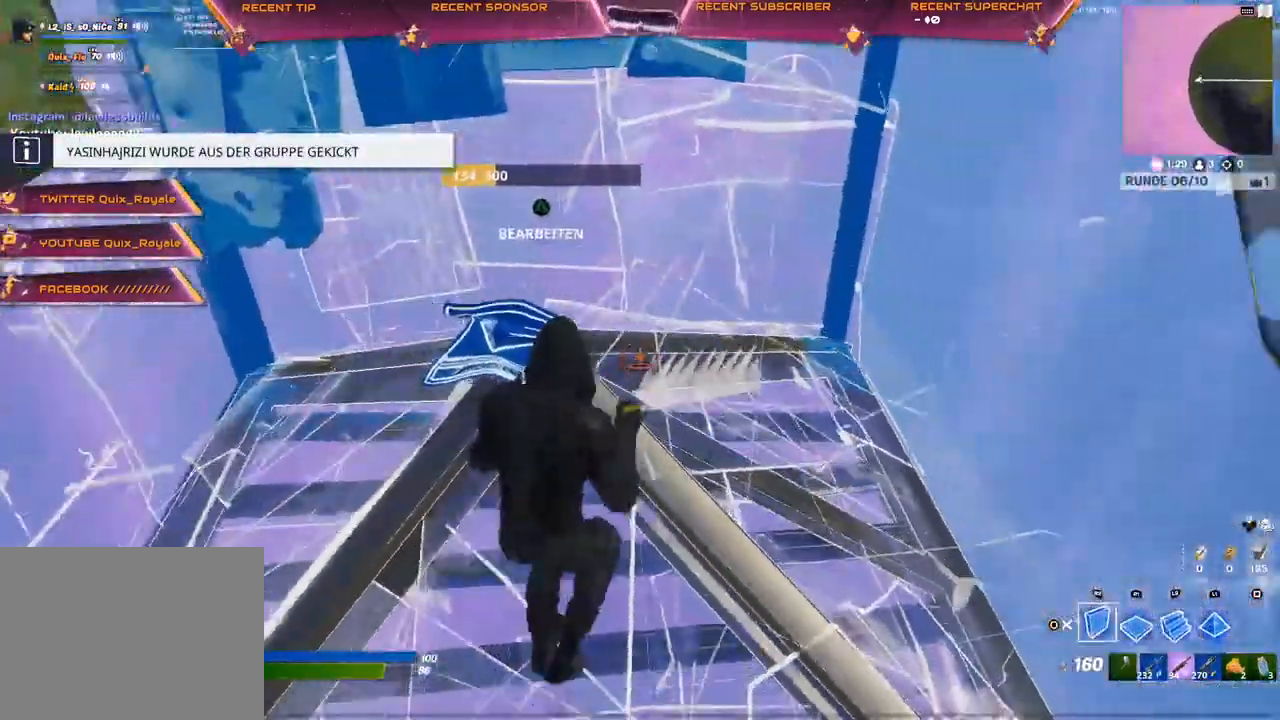
{"dt_ms": 500, "buttons": ["L1"], "left_stick": "center", "right_stick": "down-left", "events": [[33, "left_stick", "up-right"], [167, "R2", "up"], [200, "left_stick", "right"], [367, "R2", "down"], [383, "right_stick", "up-left"], [450, "R2", "up"], [450, "left_stick", "center"], [467, "L1", "down"], [500, "right_stick", "down-left"]]}
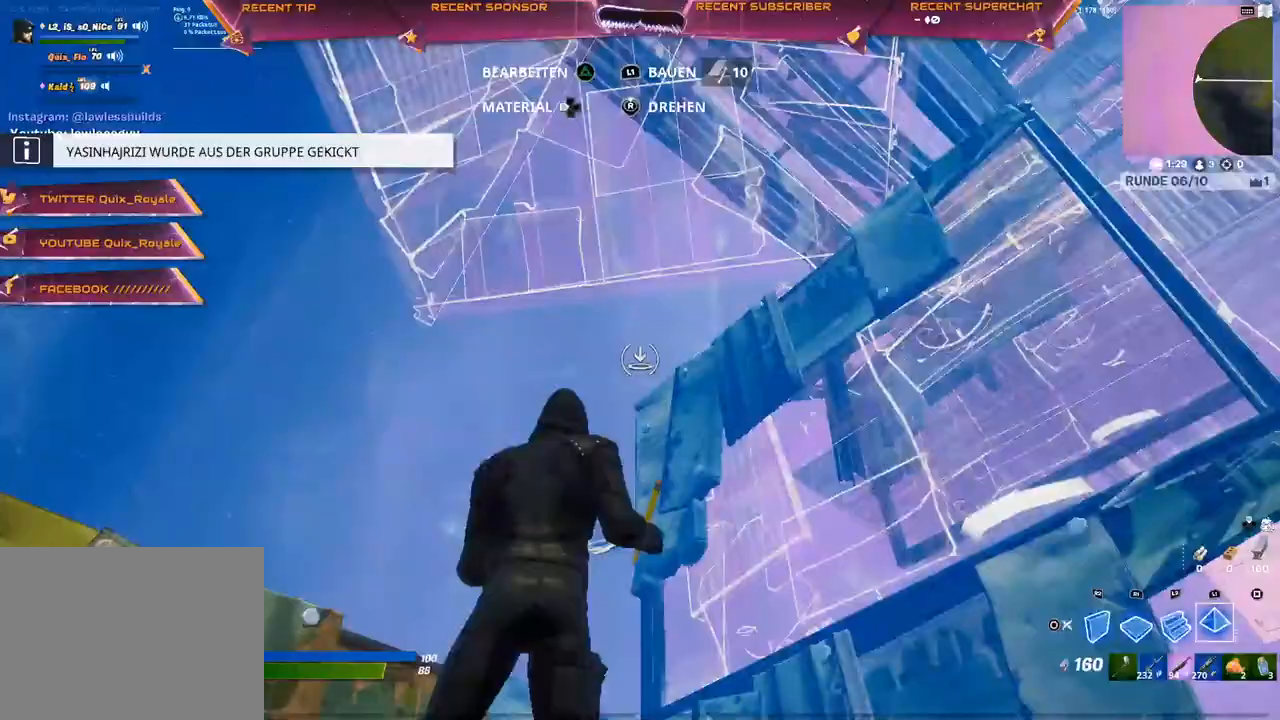
{"dt_ms": 500, "buttons": [], "left_stick": "up-left", "right_stick": "down-left", "events": [[50, "R1", "down"], [67, "L1", "up"], [100, "R1", "up"], [117, "left_stick", "left"], [300, "left_stick", "up-left"]]}
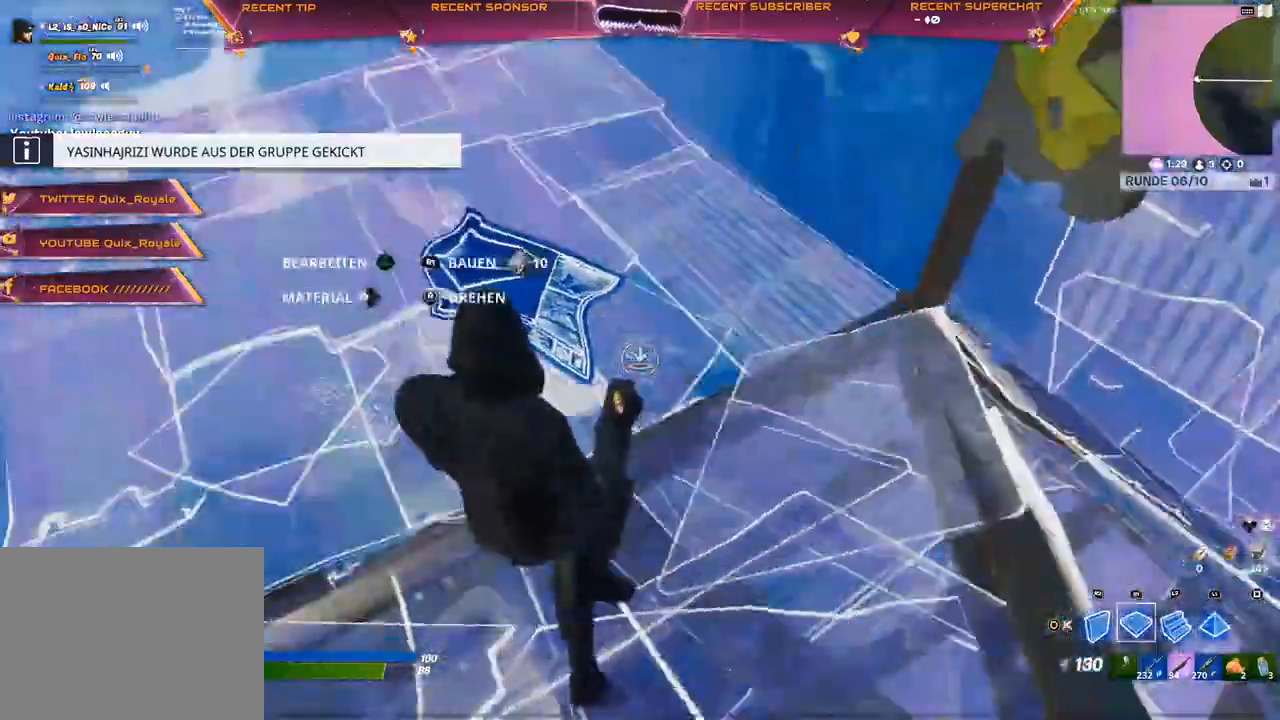
{"dt_ms": 500, "buttons": ["R2"], "left_stick": "up-left", "right_stick": "right", "events": [[450, "right_stick", "right"], [500, "R2", "down"]]}
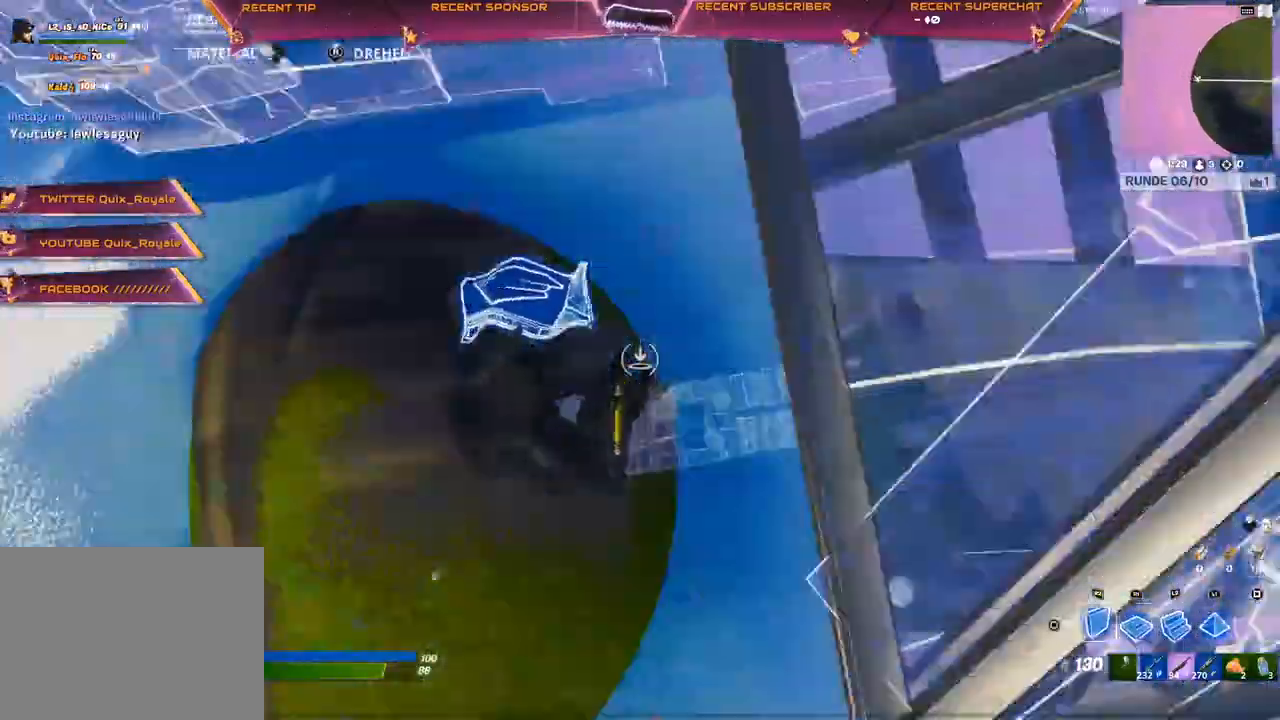
{"dt_ms": 500, "buttons": ["L2"], "left_stick": "up-left", "right_stick": "center", "events": [[150, "right_stick", "center"], [350, "L2", "down"], [500, "R2", "up"]]}
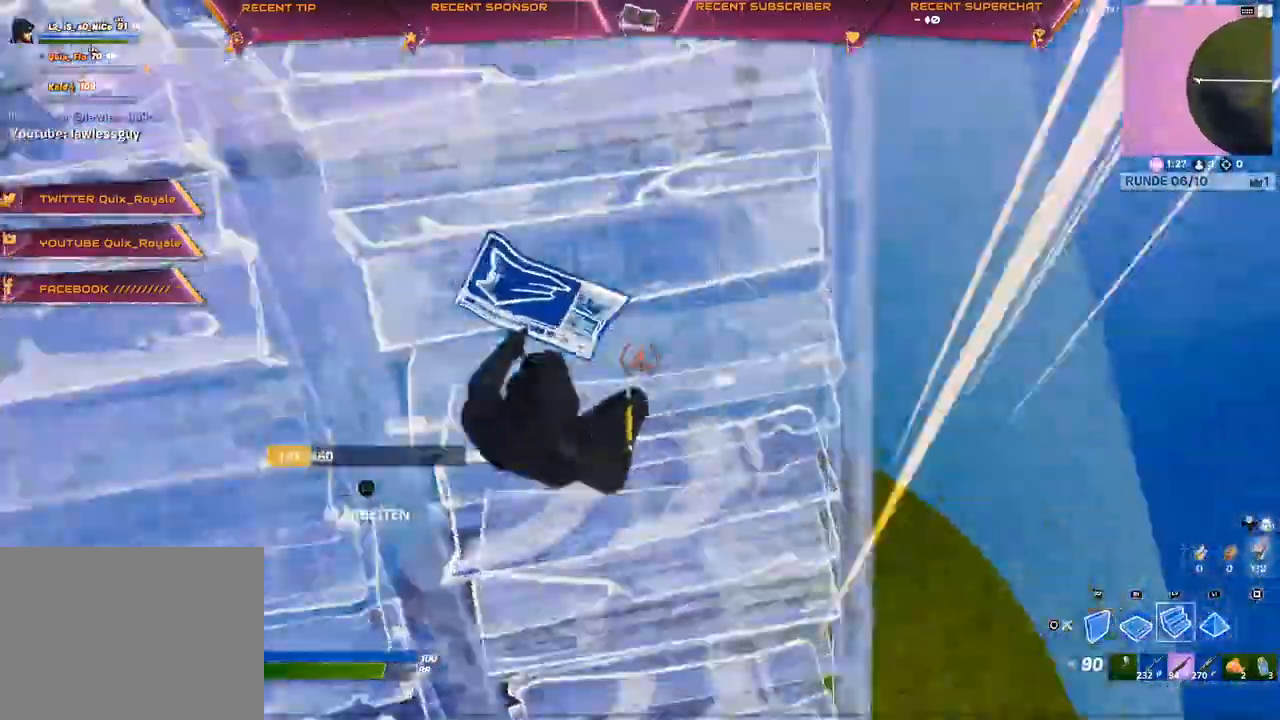
{"dt_ms": 500, "buttons": [], "left_stick": "up-left", "right_stick": "center", "events": [[100, "L2", "up"], [200, "R2", "down"], [283, "right_stick", "up"], [317, "R2", "up"], [350, "right_stick", "center"], [383, "R2", "down"], [483, "R2", "up"]]}
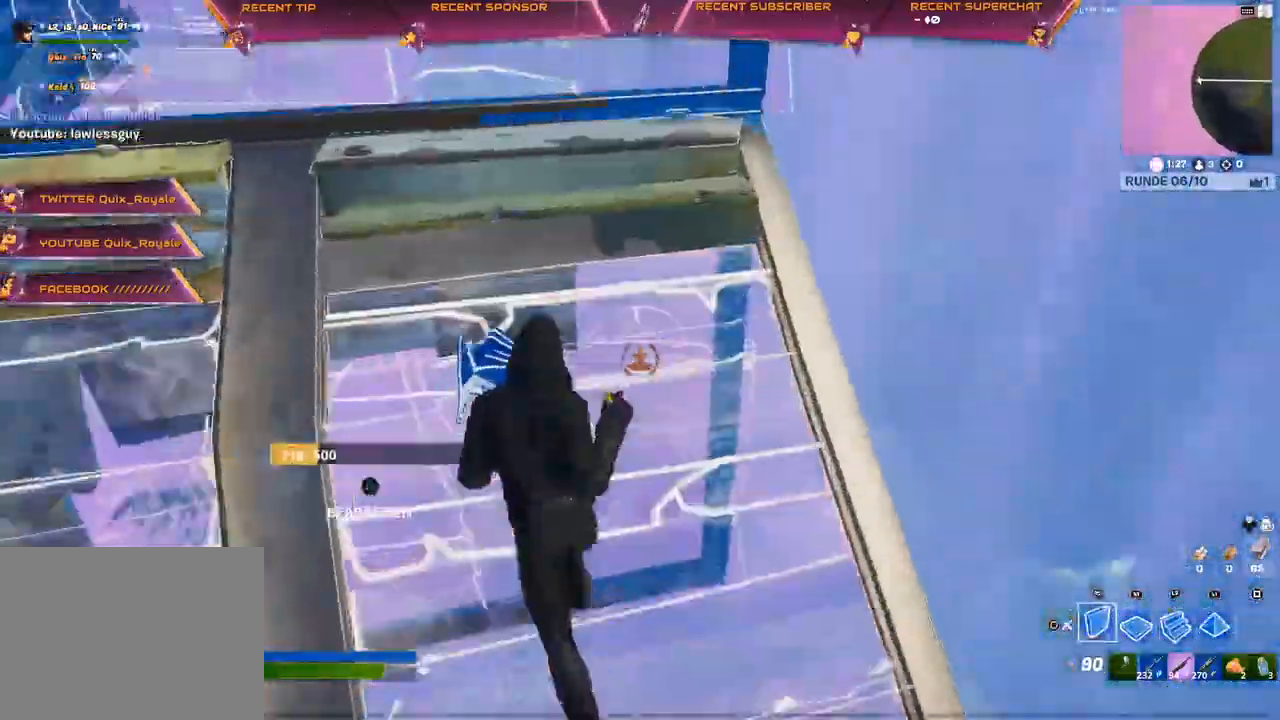
{"dt_ms": 500, "buttons": ["R1"], "left_stick": "up-right", "right_stick": "right", "events": [[33, "R2", "down"], [83, "left_stick", "left"], [100, "right_stick", "down-right"], [200, "CROSS", "down"], [200, "right_stick", "center"], [217, "left_stick", "down-left"], [233, "R2", "up"], [267, "CROSS", "up"], [350, "left_stick", "center"], [400, "L1", "down"], [467, "right_stick", "right"], [483, "L1", "up"], [483, "R1", "down"], [483, "left_stick", "up-right"]]}
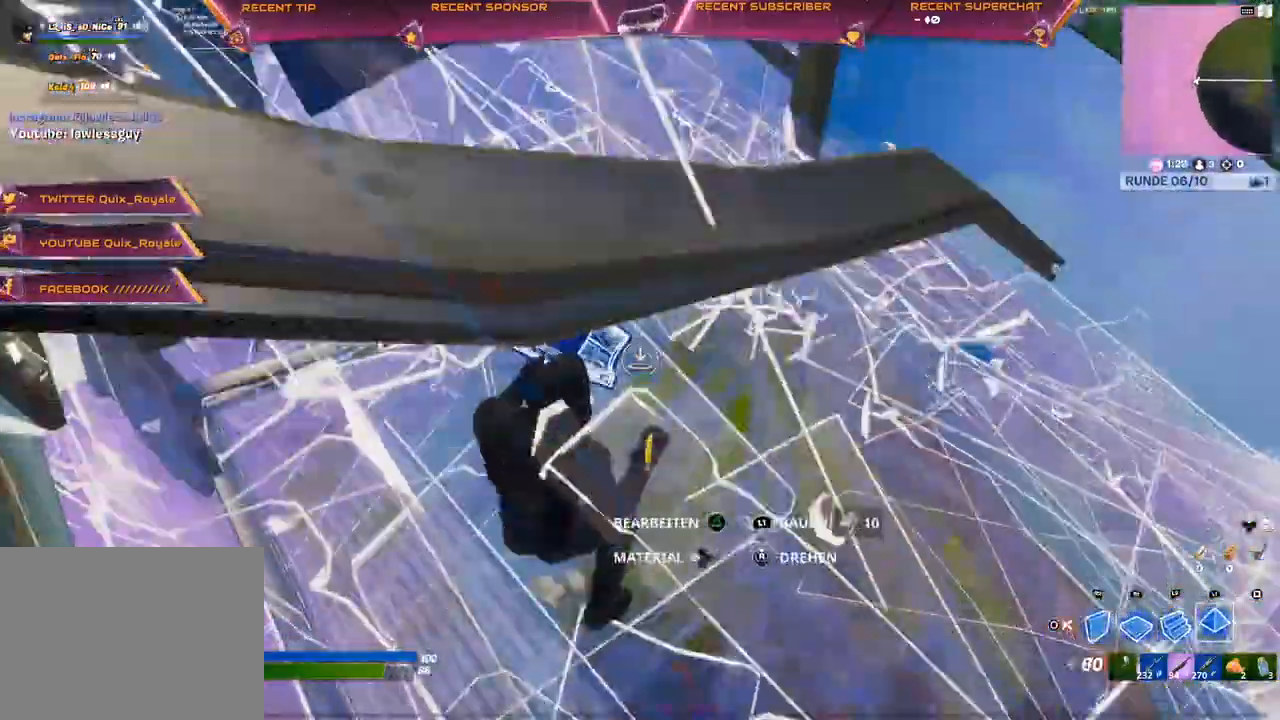
{"dt_ms": 500, "buttons": [], "left_stick": "up-right", "right_stick": "center", "events": [[67, "L1", "down"], [67, "R1", "up"], [83, "right_stick", "center"], [150, "L1", "up"], [150, "R1", "down"], [200, "R1", "up"], [233, "L1", "down"], [283, "R1", "down"], [317, "L1", "up"], [350, "R1", "up"], [400, "L1", "down"], [417, "R1", "down"], [467, "R1", "up"], [483, "L1", "up"]]}
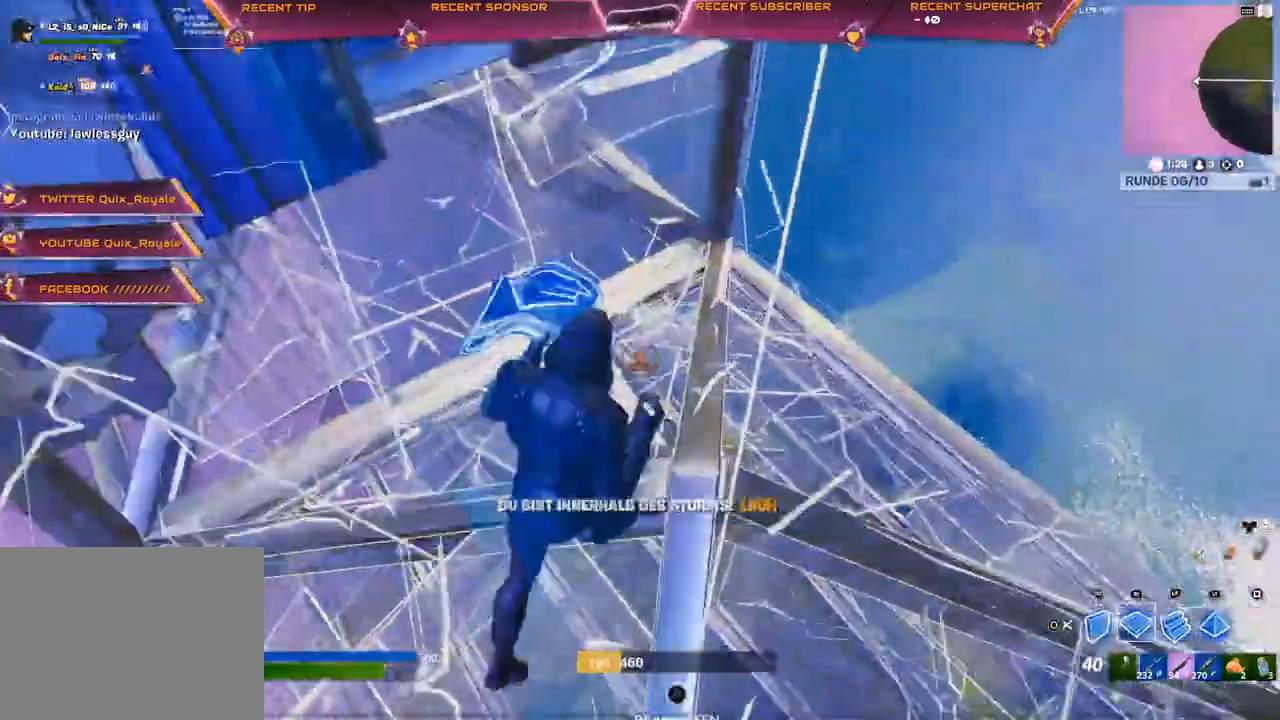
{"dt_ms": 1000, "buttons": ["CROSS", "R2"], "left_stick": "down-right", "right_stick": "center"}
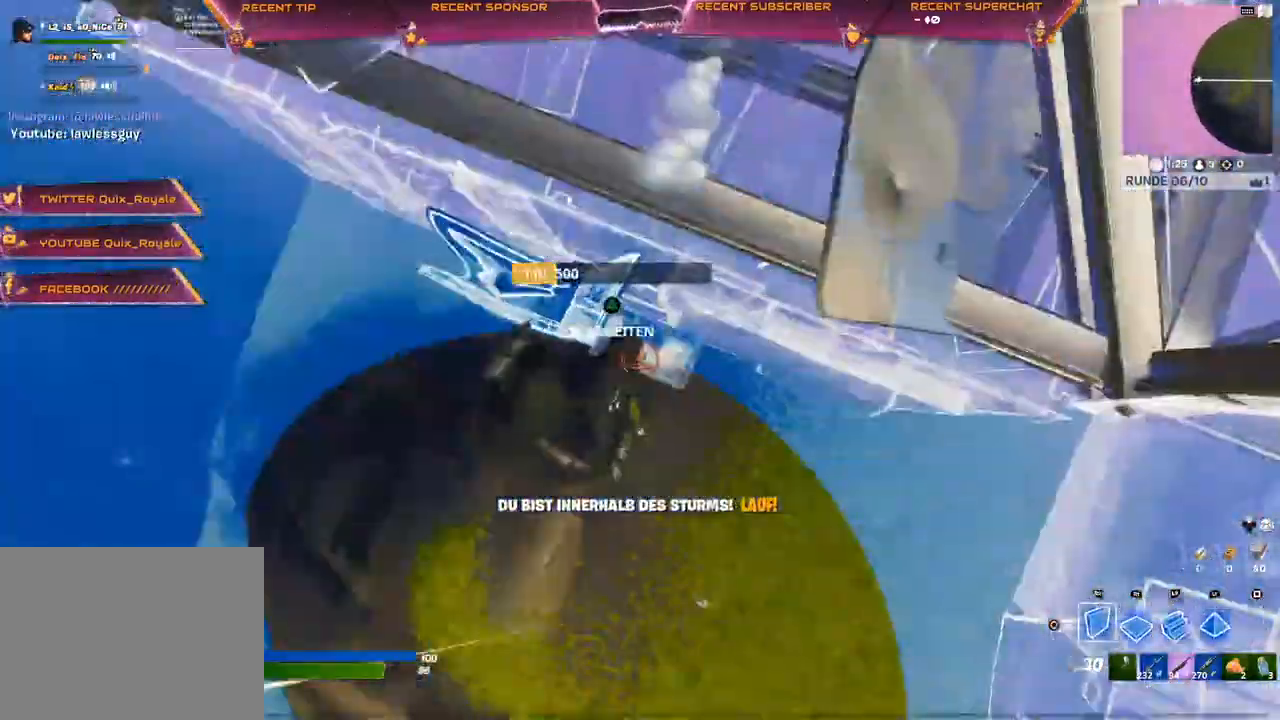
{"dt_ms": 500, "buttons": ["L1"], "left_stick": "center", "right_stick": "up-right"}
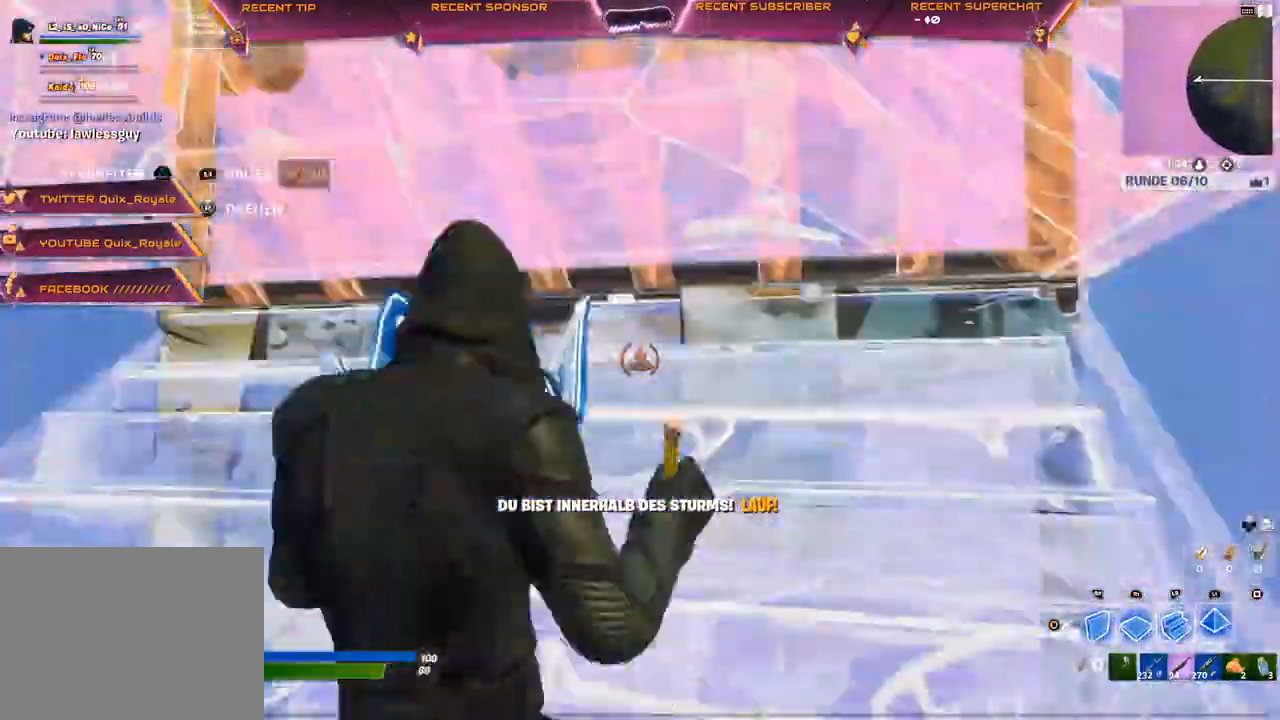
{"dt_ms": 500, "buttons": ["L2", "R2"], "left_stick": "left", "right_stick": "center", "events": [[33, "left_stick", "right"], [67, "L1", "up"], [67, "right_stick", "down-left"], [100, "R1", "down"], [150, "left_stick", "down-right"], [150, "right_stick", "down-right"], [167, "R1", "up"], [200, "CROSS", "down"], [200, "right_stick", "down"], [250, "L1", "down"], [250, "R1", "down"], [267, "left_stick", "center"], [333, "L1", "up"], [333, "R1", "up"], [367, "left_stick", "down-left"], [467, "R2", "down"], [483, "CROSS", "up"], [483, "left_stick", "left"], [483, "right_stick", "center"], [500, "L2", "down"]]}
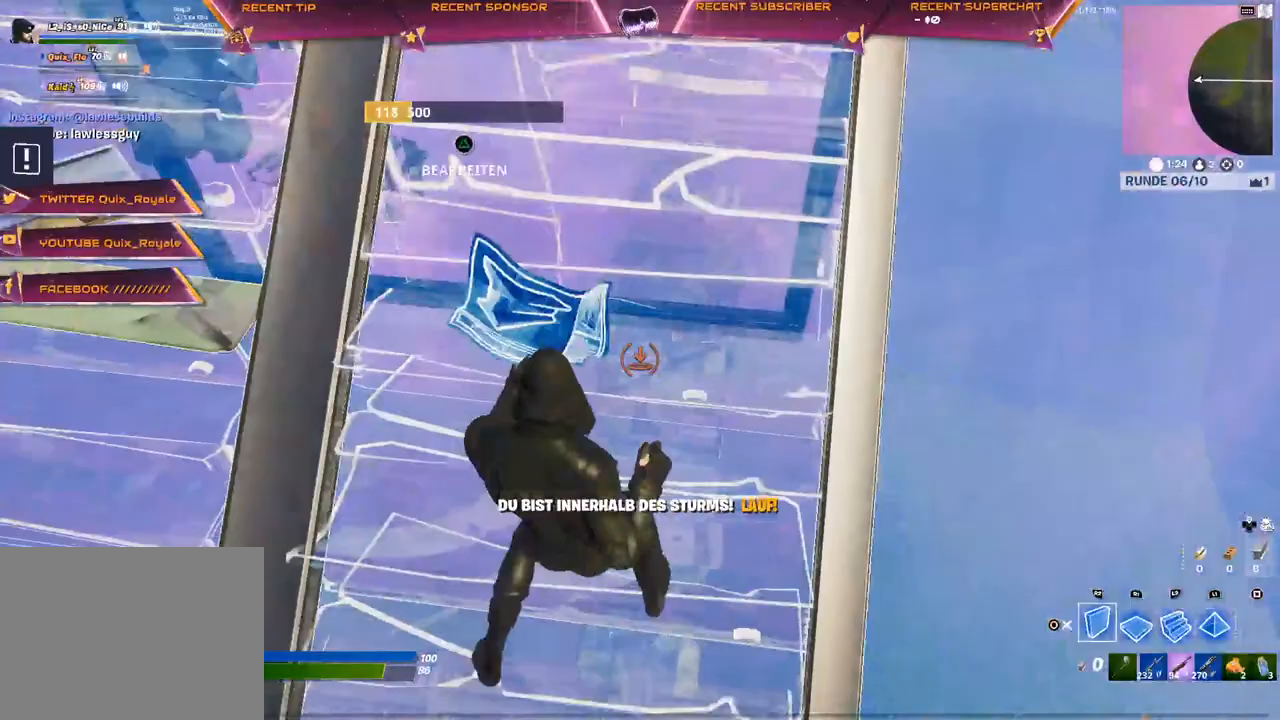
{"dt_ms": 500, "buttons": ["L1"], "left_stick": "left", "right_stick": "center", "events": [[67, "R2", "up"], [117, "L2", "up"], [117, "R2", "down"], [217, "right_stick", "up"], [350, "L1", "down"], [350, "R2", "up"], [417, "L1", "up"], [417, "R1", "down"], [450, "right_stick", "center"], [500, "L1", "down"], [500, "R1", "up"]]}
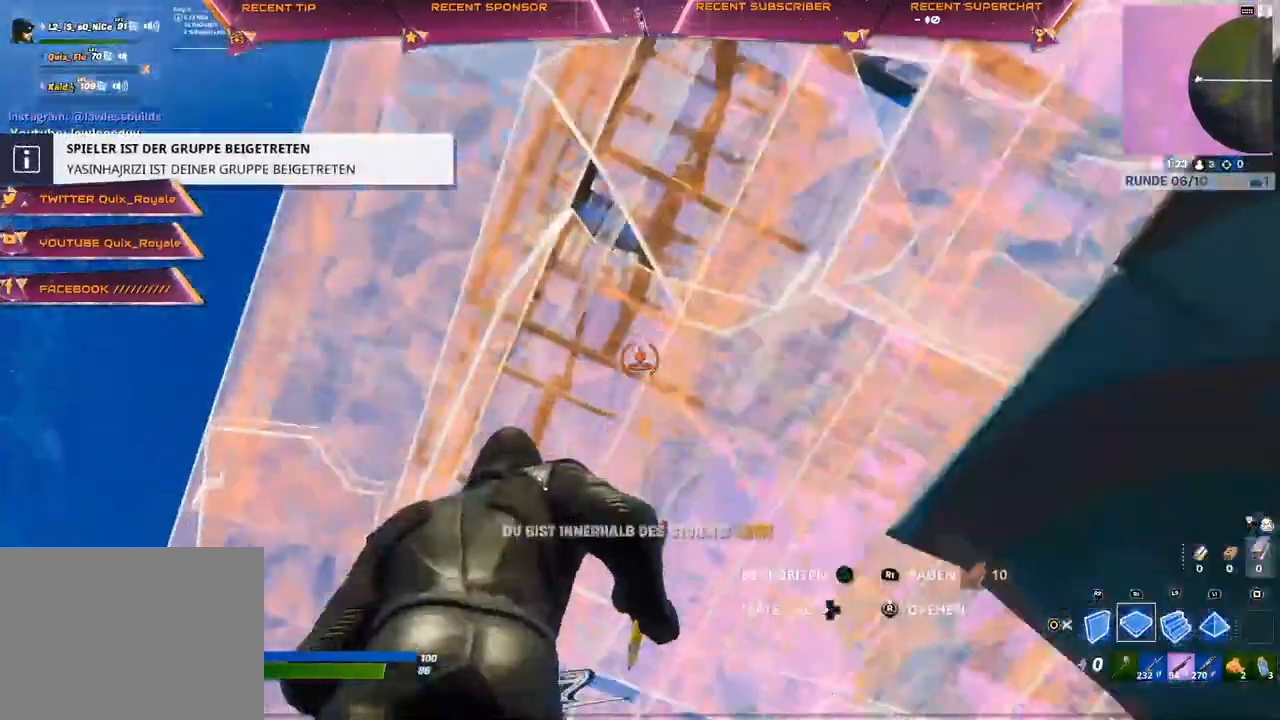
{"dt_ms": 500, "buttons": [], "left_stick": "down-right", "right_stick": "center", "events": [[83, "R1", "down"], [117, "L1", "up"], [117, "right_stick", "down-left"], [250, "R1", "up"], [267, "right_stick", "right"], [317, "left_stick", "down-right"], [417, "right_stick", "center"]]}
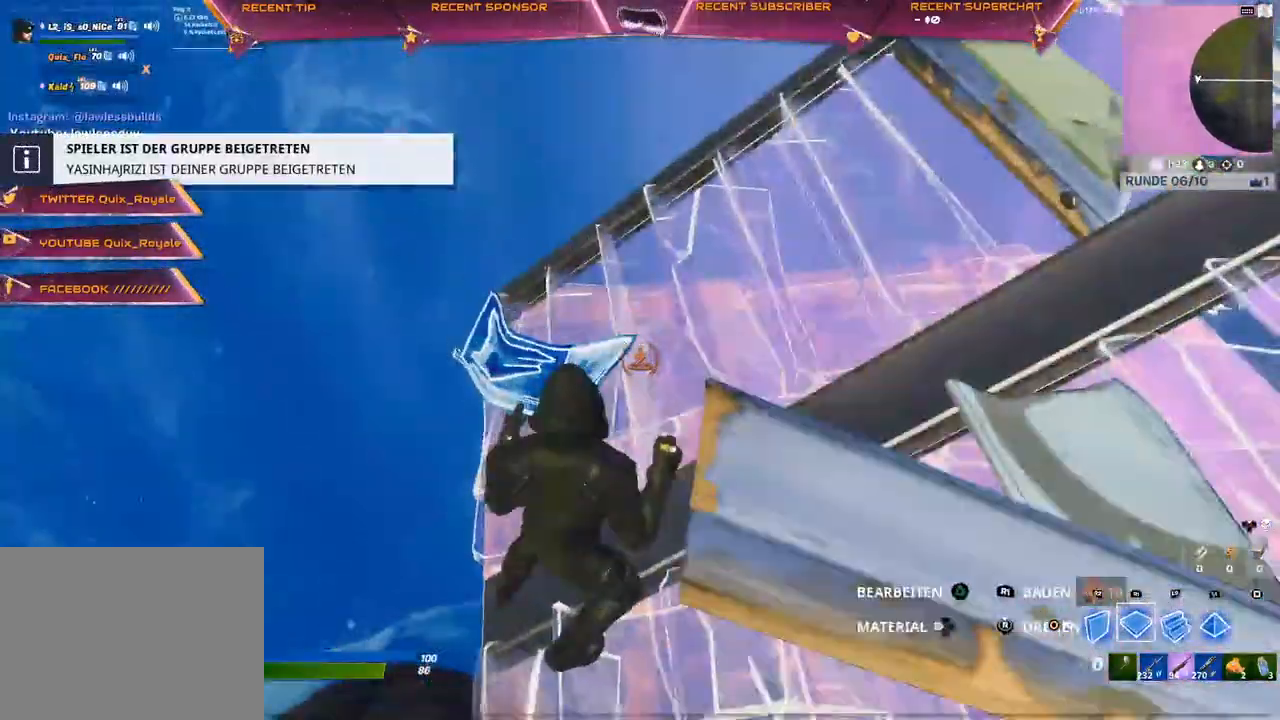
{"dt_ms": 500, "buttons": [], "left_stick": "right", "right_stick": "left", "events": [[33, "CIRCLE", "down"], [100, "CIRCLE", "up"], [217, "right_stick", "left"], [267, "left_stick", "right"], [350, "right_stick", "center"], [433, "right_stick", "left"]]}
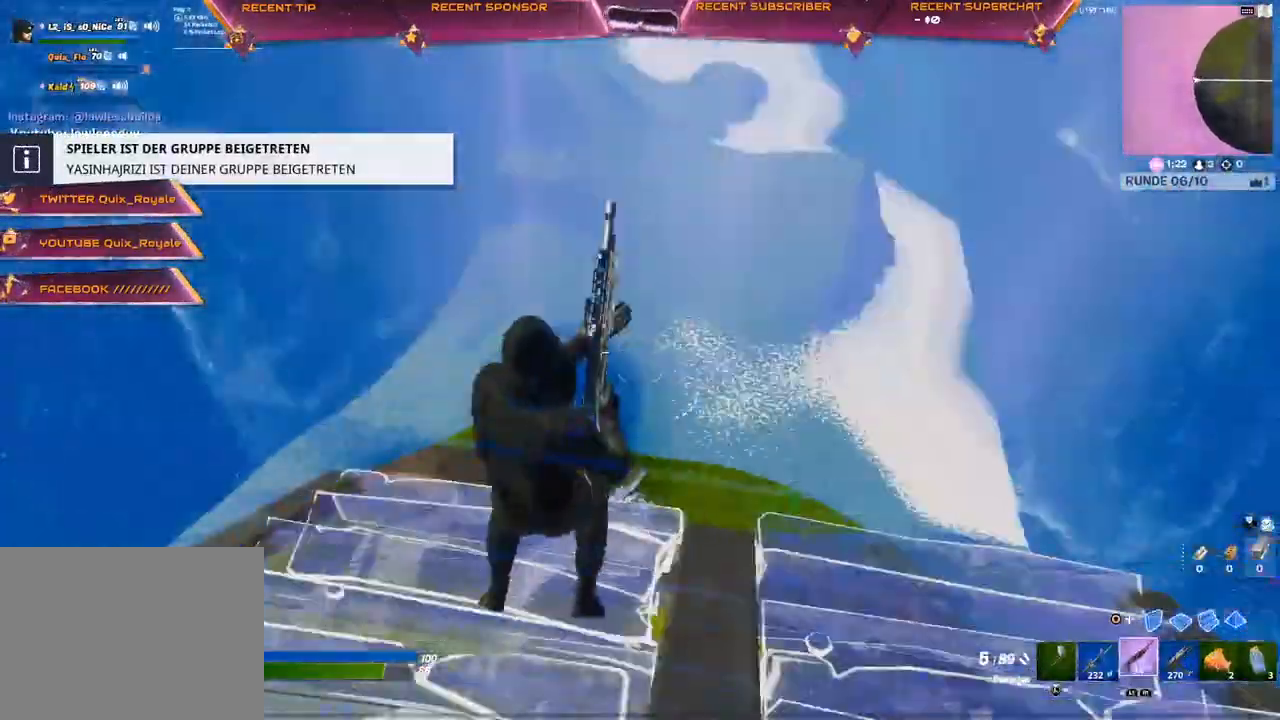
{"dt_ms": 500, "buttons": [], "left_stick": "right", "right_stick": "center", "events": [[50, "right_stick", "center"], [67, "left_stick", "center"], [183, "left_stick", "right"]]}
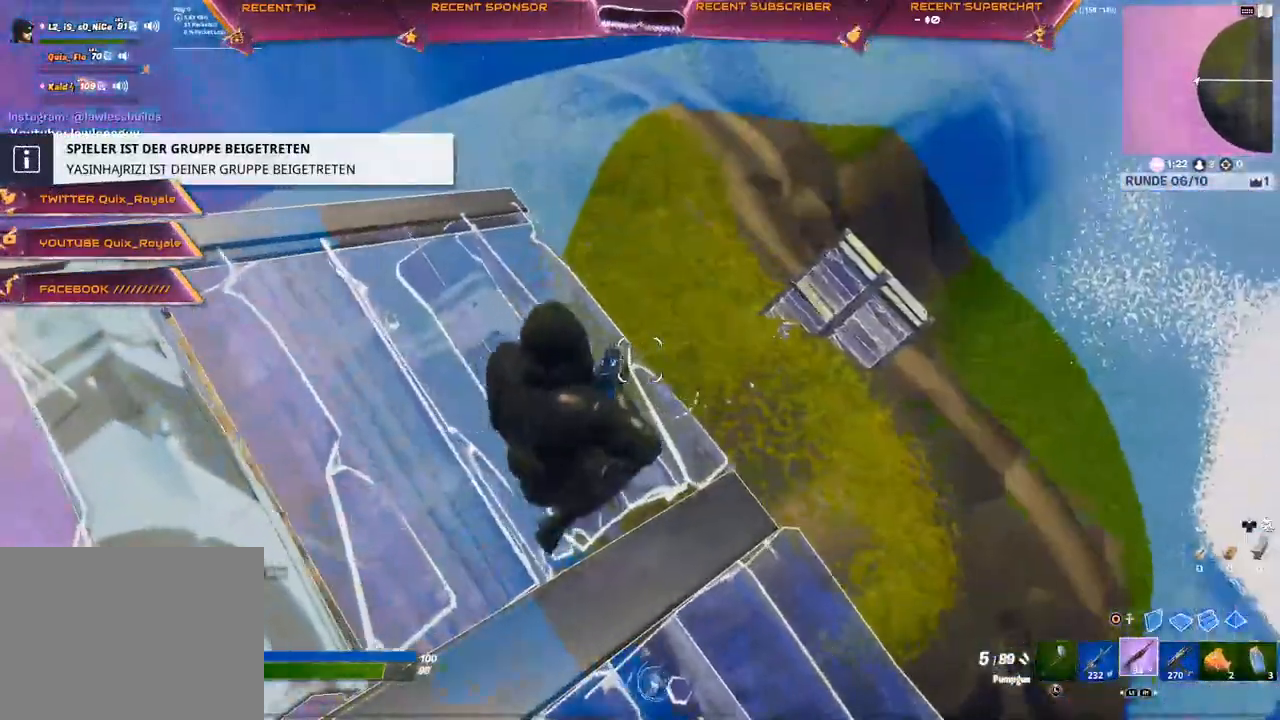
{"dt_ms": 500, "buttons": [], "left_stick": "up", "right_stick": "center", "events": [[33, "left_stick", "down-right"], [150, "left_stick", "left"], [467, "left_stick", "up"]]}
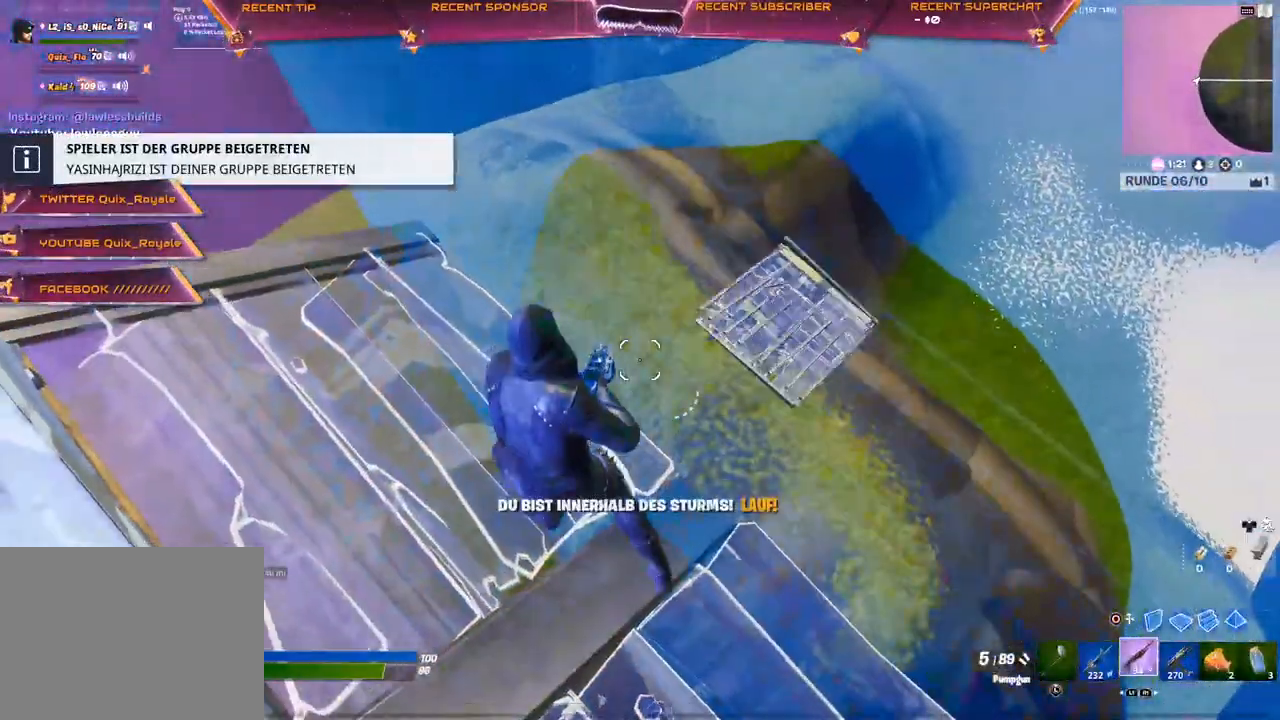
{"dt_ms": 500, "buttons": [], "left_stick": "up-right", "right_stick": "center", "events": [[83, "left_stick", "right"], [217, "left_stick", "left"], [333, "left_stick", "center"], [433, "left_stick", "up-right"]]}
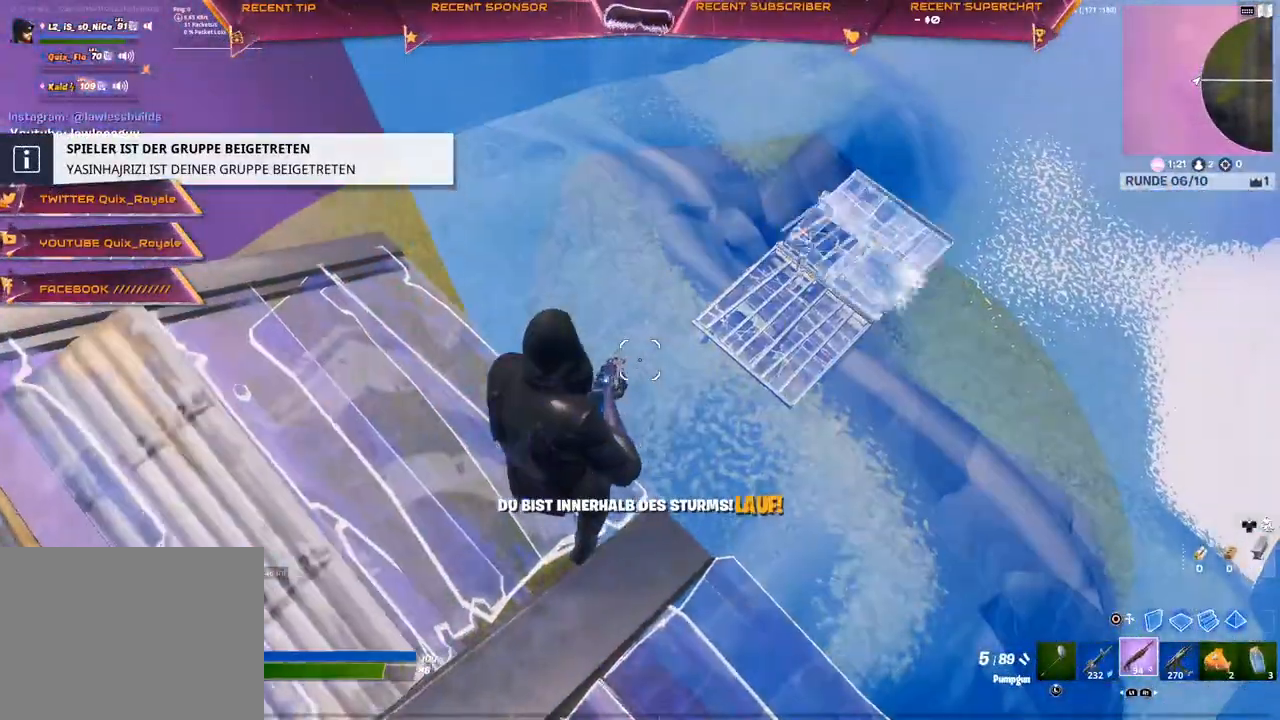
{"dt_ms": 500, "buttons": [], "left_stick": "right", "right_stick": "center", "events": [[33, "left_stick", "down-right"], [100, "left_stick", "center"], [150, "left_stick", "up-left"], [217, "left_stick", "center"], [333, "left_stick", "up"], [400, "left_stick", "right"]]}
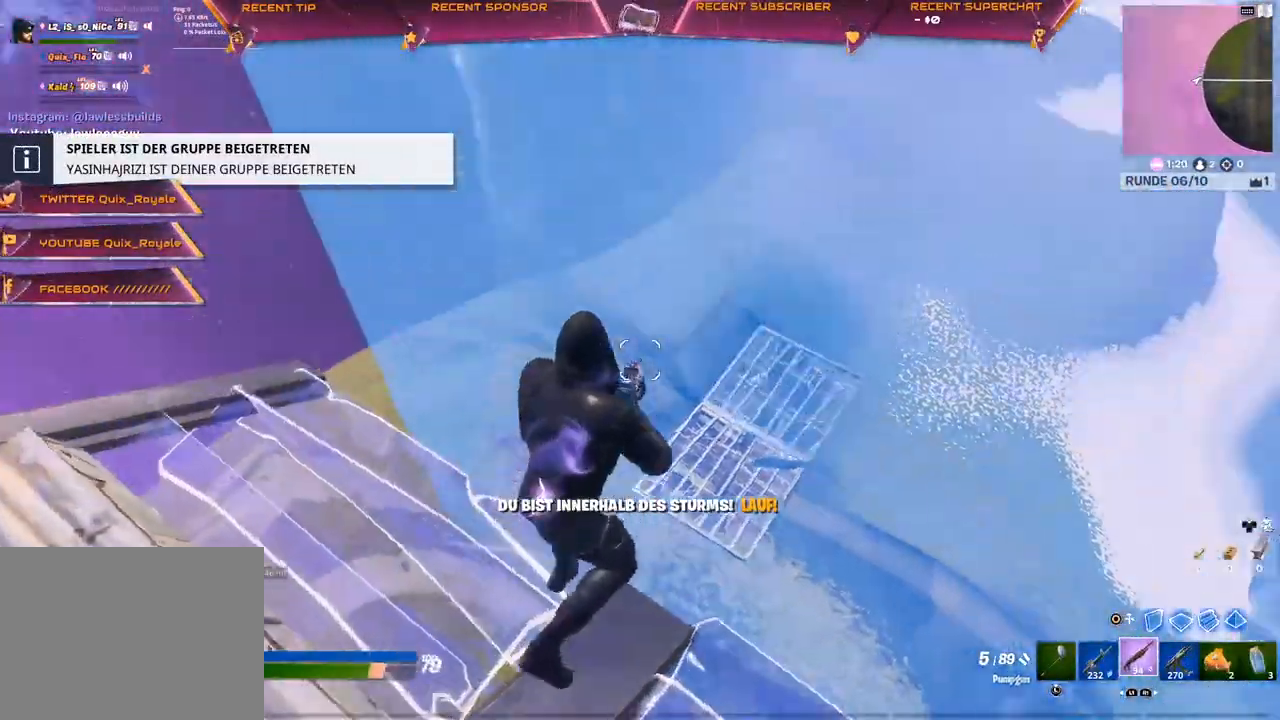
{"dt_ms": 500, "buttons": ["L2"], "left_stick": "center", "right_stick": "right", "events": [[17, "left_stick", "center"], [100, "L1", "down"], [167, "L1", "up"], [233, "R3", "down"], [250, "L2", "down"], [350, "R3", "up"], [350, "right_stick", "right"]]}
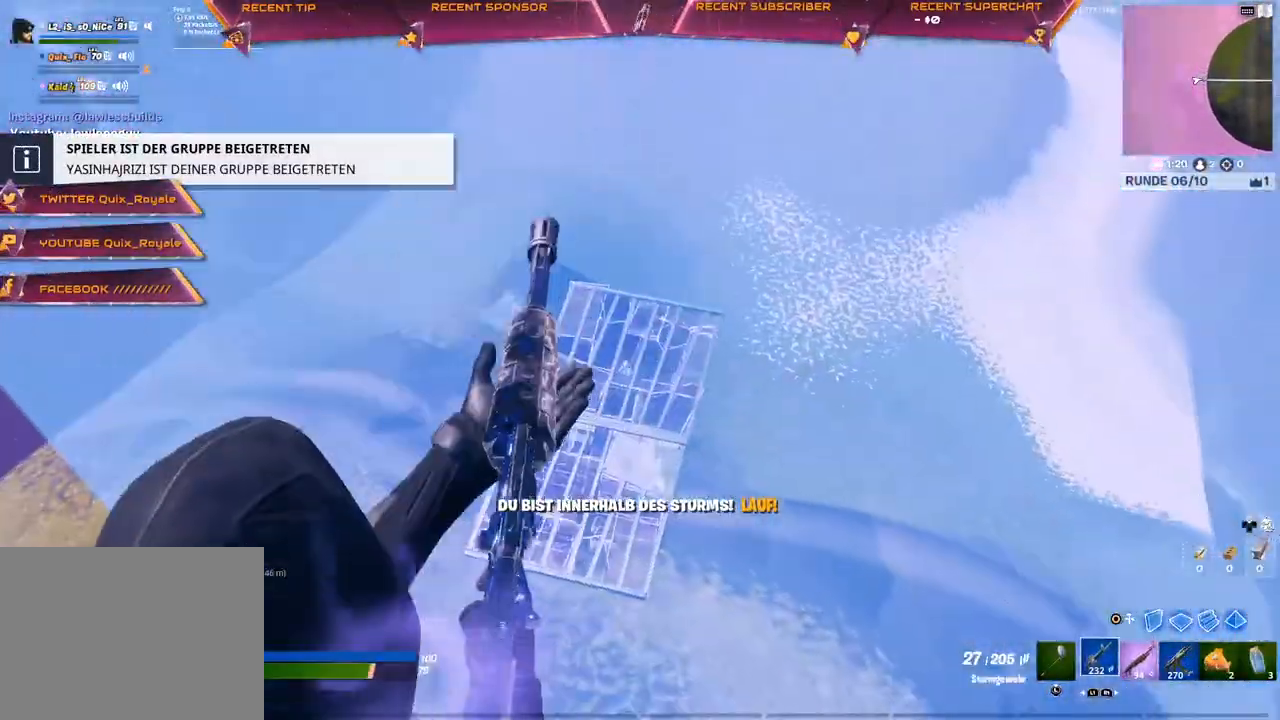
{"dt_ms": 500, "buttons": ["L2"], "left_stick": "center", "right_stick": "center", "events": [[117, "right_stick", "center"], [217, "right_stick", "down-left"], [450, "right_stick", "center"]]}